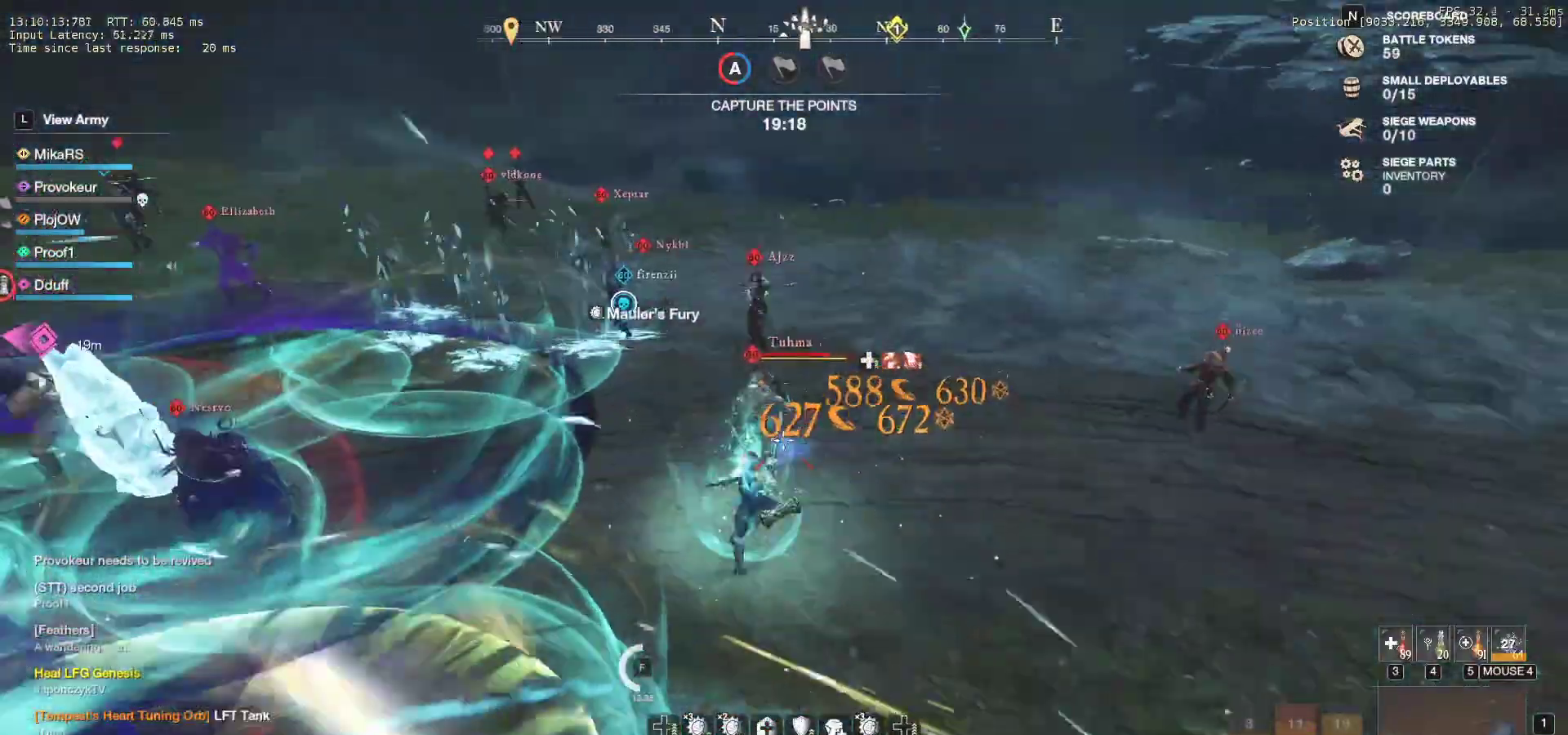
Gameplay with keyboard and mouse; each line is a JSON object with the keys and mouse buttons held at the frame after it. "events" lists presses ("down") and releases ("up") of "a", "ctrl", "d", "e", "f", "q", "r", "s", "shift", "space", "tab", "w", "mouse_left", "mouse_wheel", "mouse_right", "mouse_mb4" and "mouse_mb5" between this image and that frame as [ms after this image, input, new state], when the widget could be followed in between. "mouse_left", "mouse_wheel", "mouse_right", "mouse_mb4", "mouse_mb5" = the "left", "wheel", "right", "mb4", "mb5" buttons of the "mouse" list. No other keys are recorded. "wheel" means that the mouse wheel is clicked or scrolled. Mouse movement is not recorded.
{"keys": ["w"], "mouse": ["left"], "events": [[50, "mouse_left", "up"], [133, "mouse_left", "down"], [217, "mouse_left", "up"], [283, "mouse_left", "down"], [383, "mouse_left", "up"], [483, "mouse_left", "down"]]}
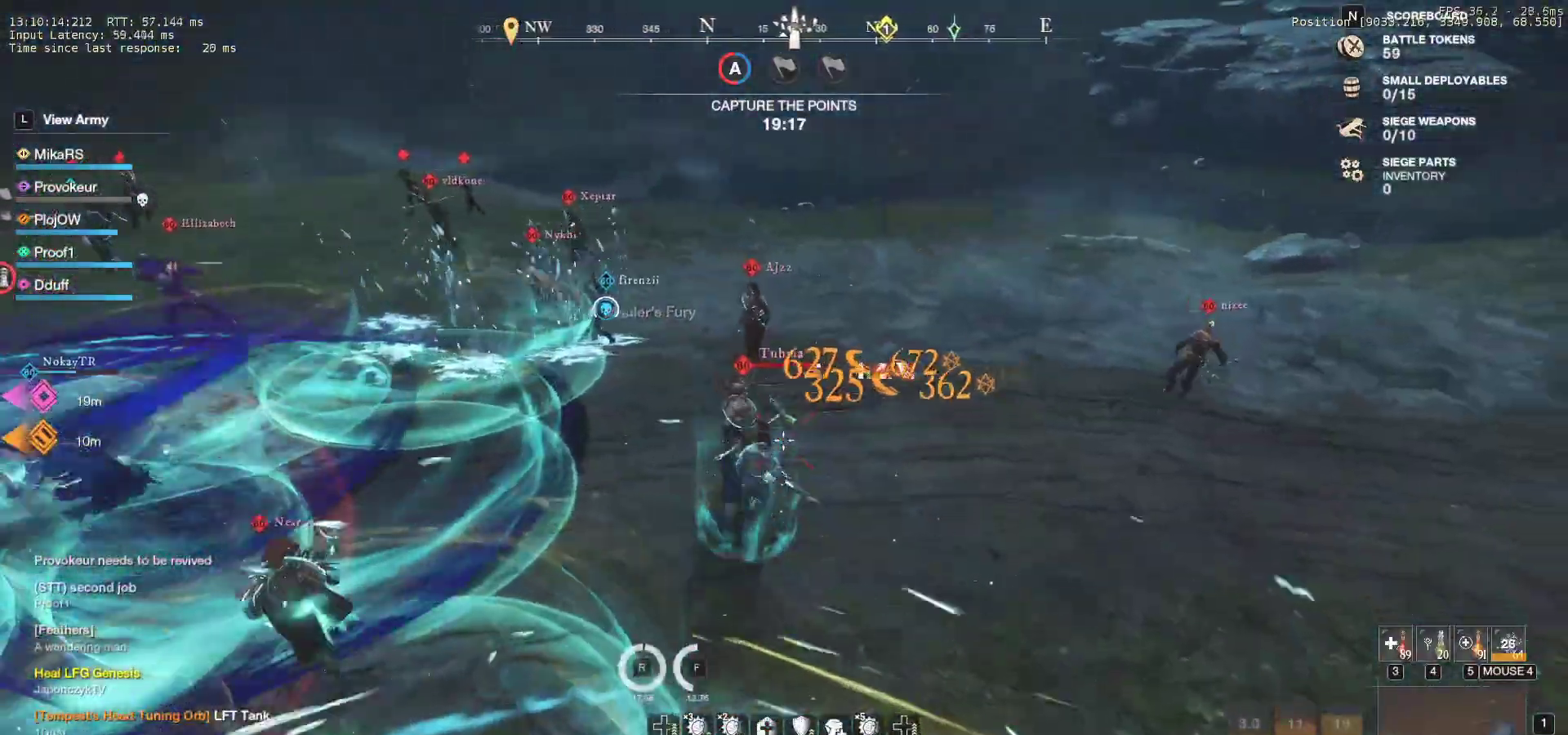
{"keys": ["w"], "mouse": [], "events": [[83, "mouse_left", "up"], [150, "mouse_left", "down"], [267, "mouse_left", "up"], [333, "mouse_left", "down"], [450, "mouse_left", "up"]]}
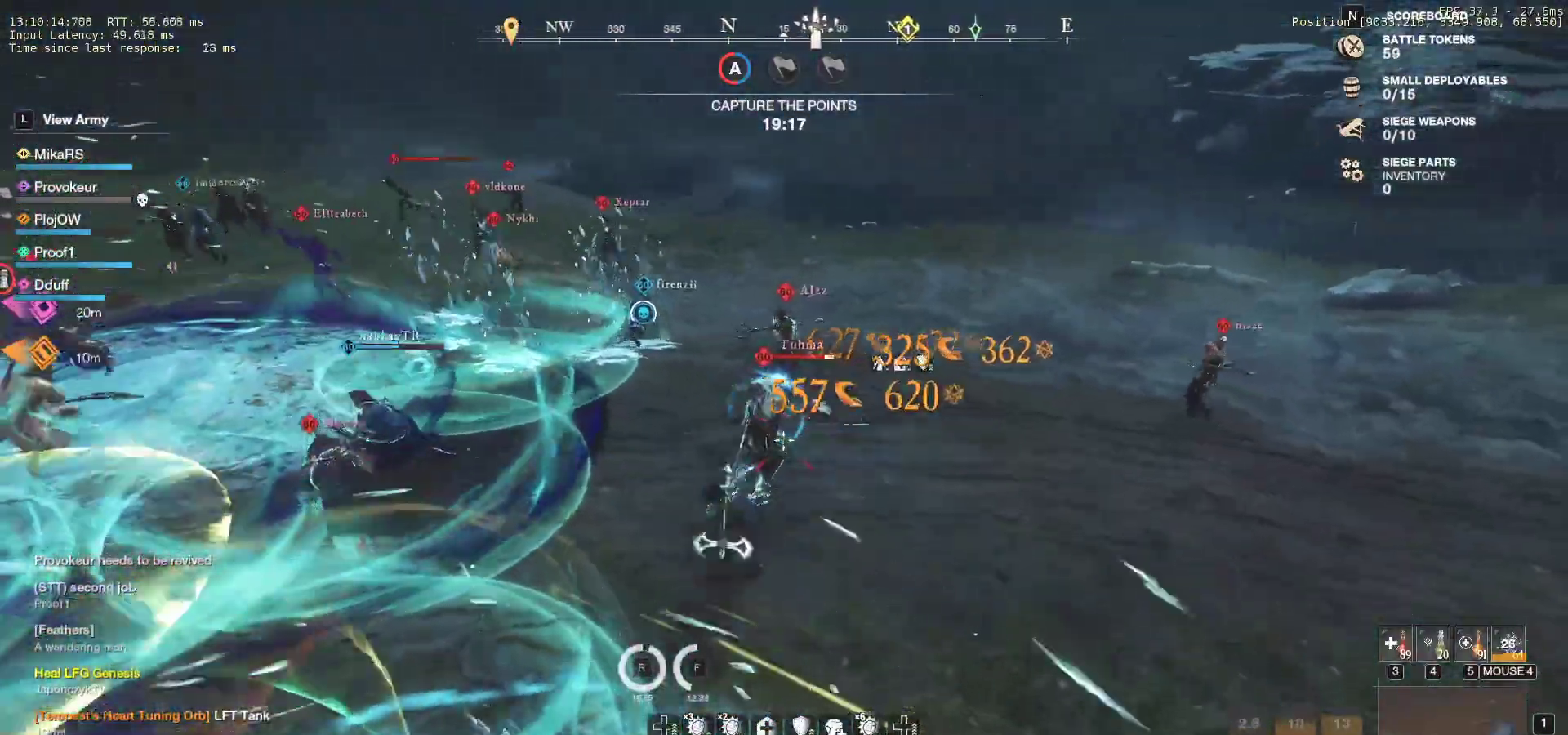
{"keys": ["w"], "mouse": ["left"], "events": [[17, "mouse_left", "down"], [117, "mouse_left", "up"], [200, "mouse_left", "down"], [317, "mouse_left", "up"], [400, "mouse_left", "down"]]}
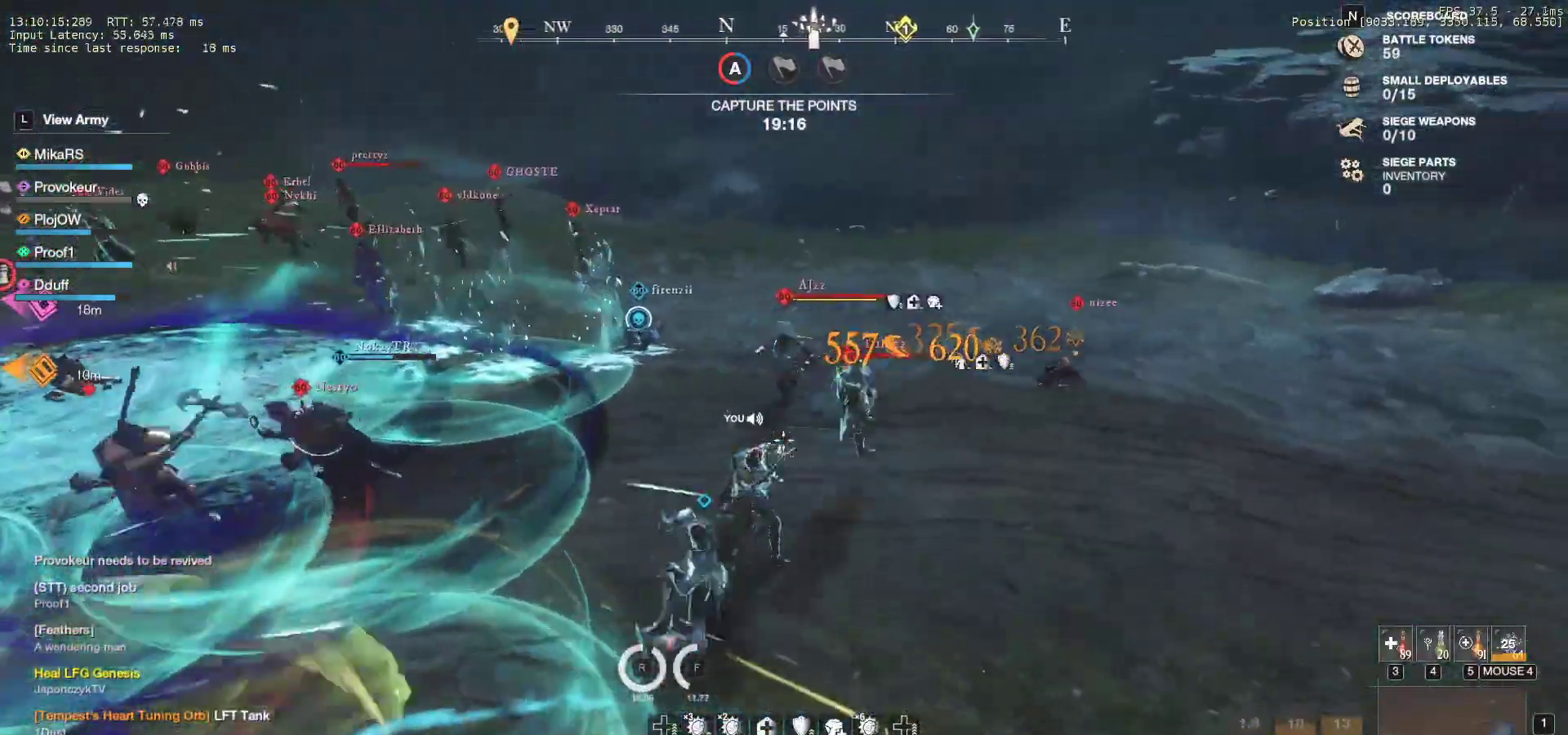
{"keys": ["shift", "w"], "mouse": [], "events": [[33, "mouse_left", "up"], [117, "mouse_left", "down"], [150, "mouse_left", "up"], [433, "shift", "down"]]}
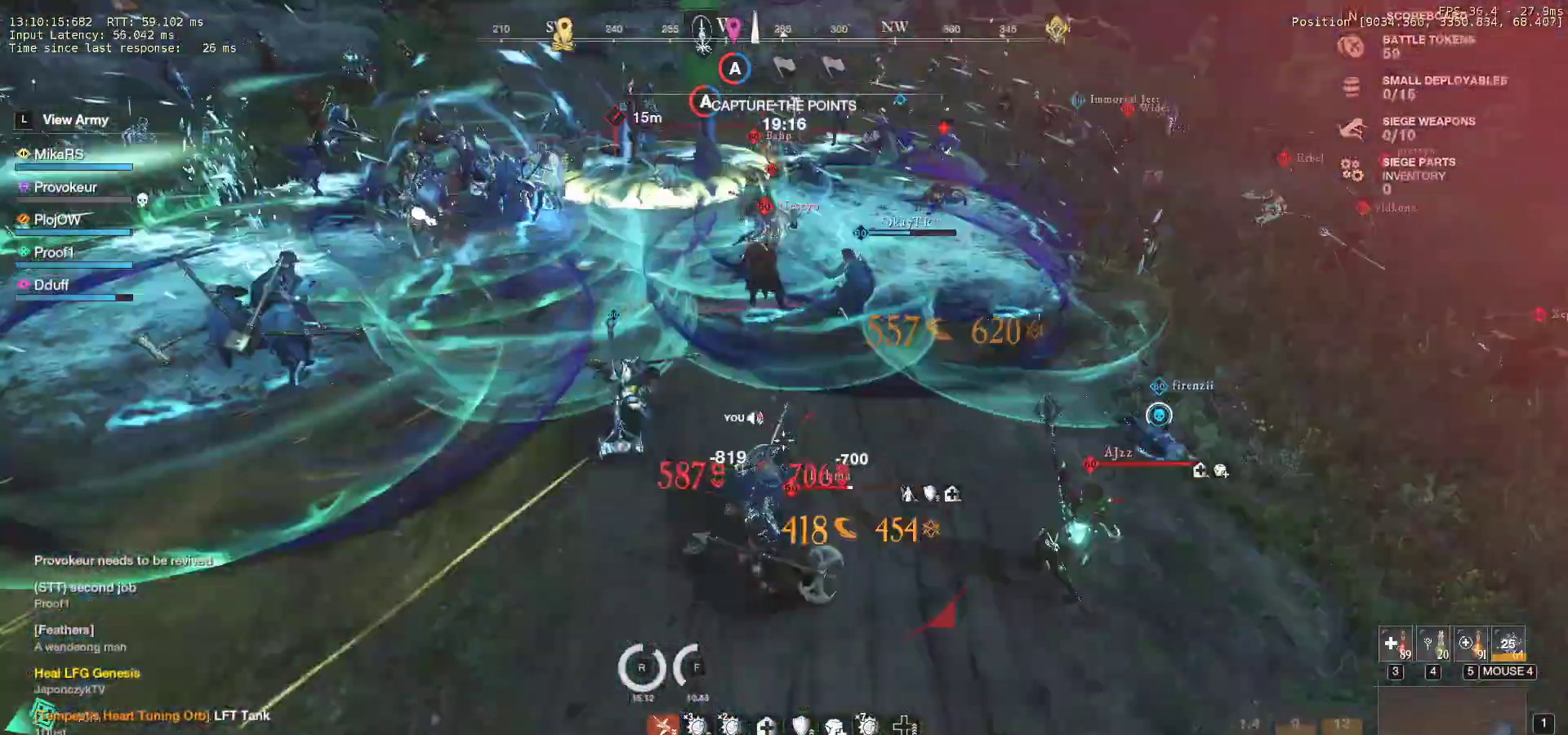
{"keys": ["a", "w"], "mouse": [], "events": [[67, "shift", "up"], [267, "a", "down"]]}
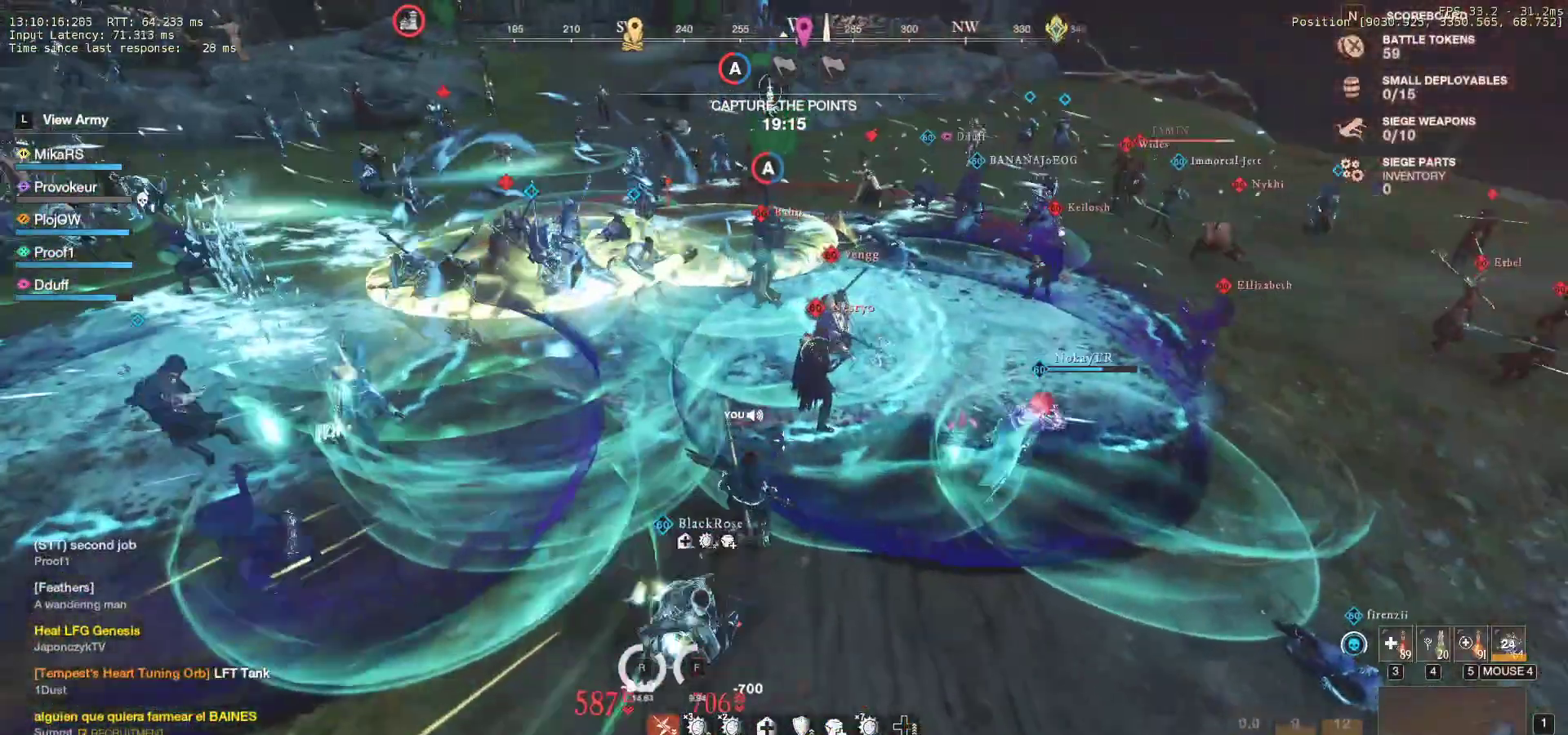
{"keys": ["a", "f", "w"], "mouse": [], "events": [[333, "f", "down"], [433, "f", "up"], [467, "f", "down"]]}
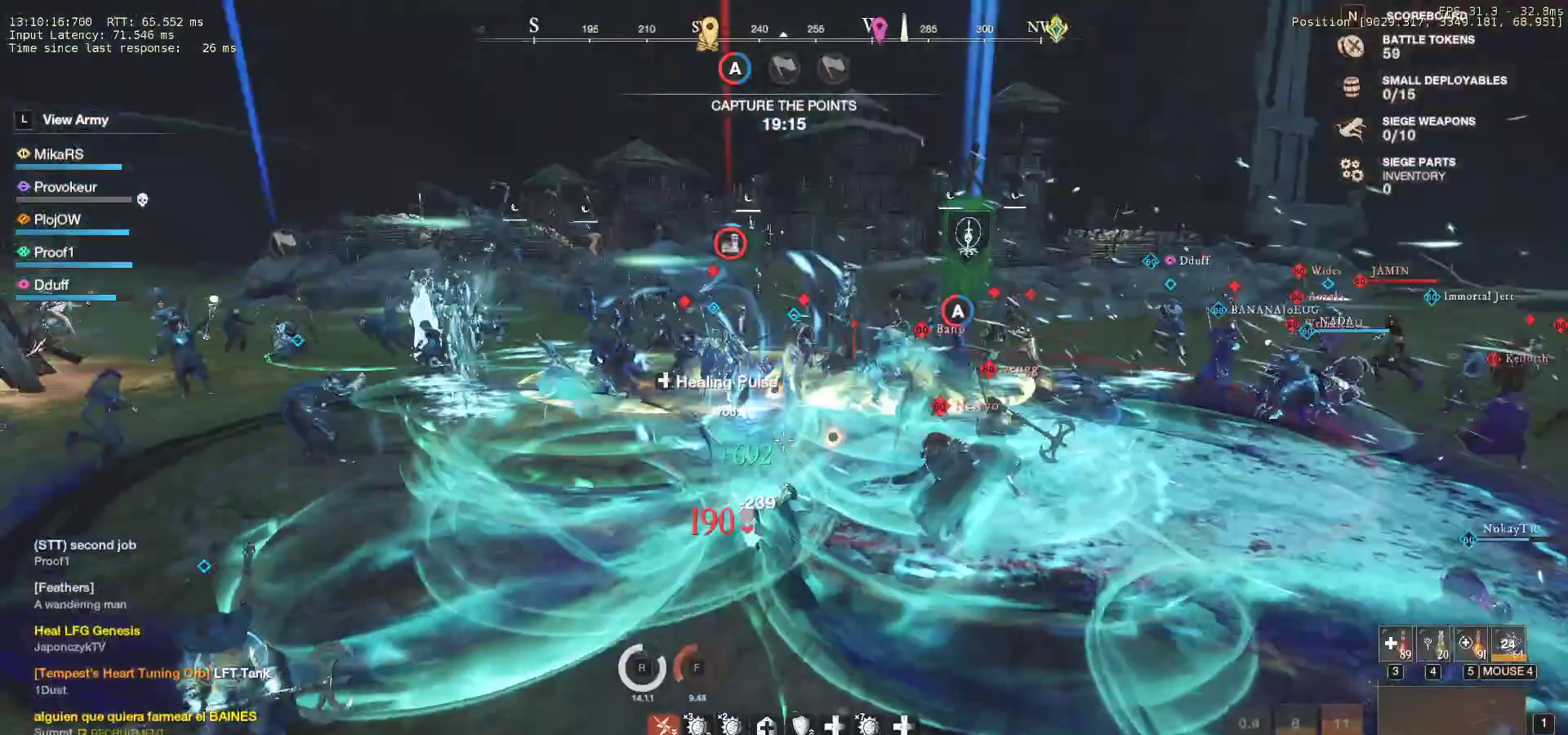
{"keys": ["a"], "mouse": [], "events": [[83, "f", "up"], [133, "f", "down"], [233, "f", "up"], [367, "f", "down"], [483, "f", "up"], [500, "w", "up"]]}
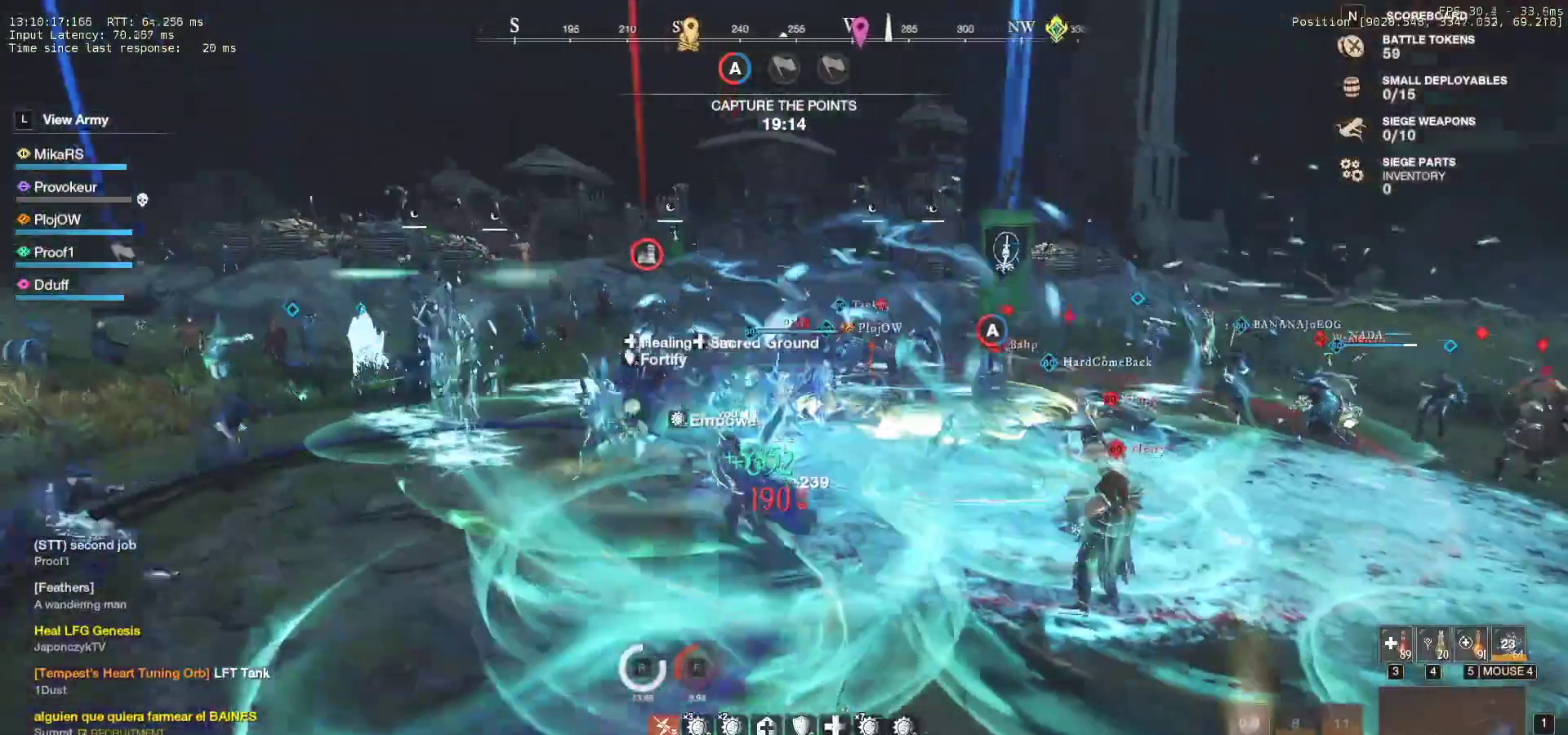
{"keys": ["a", "w"], "mouse": [], "events": [[100, "s", "down"], [283, "shift", "down"], [300, "s", "up"], [333, "shift", "up"], [383, "w", "down"]]}
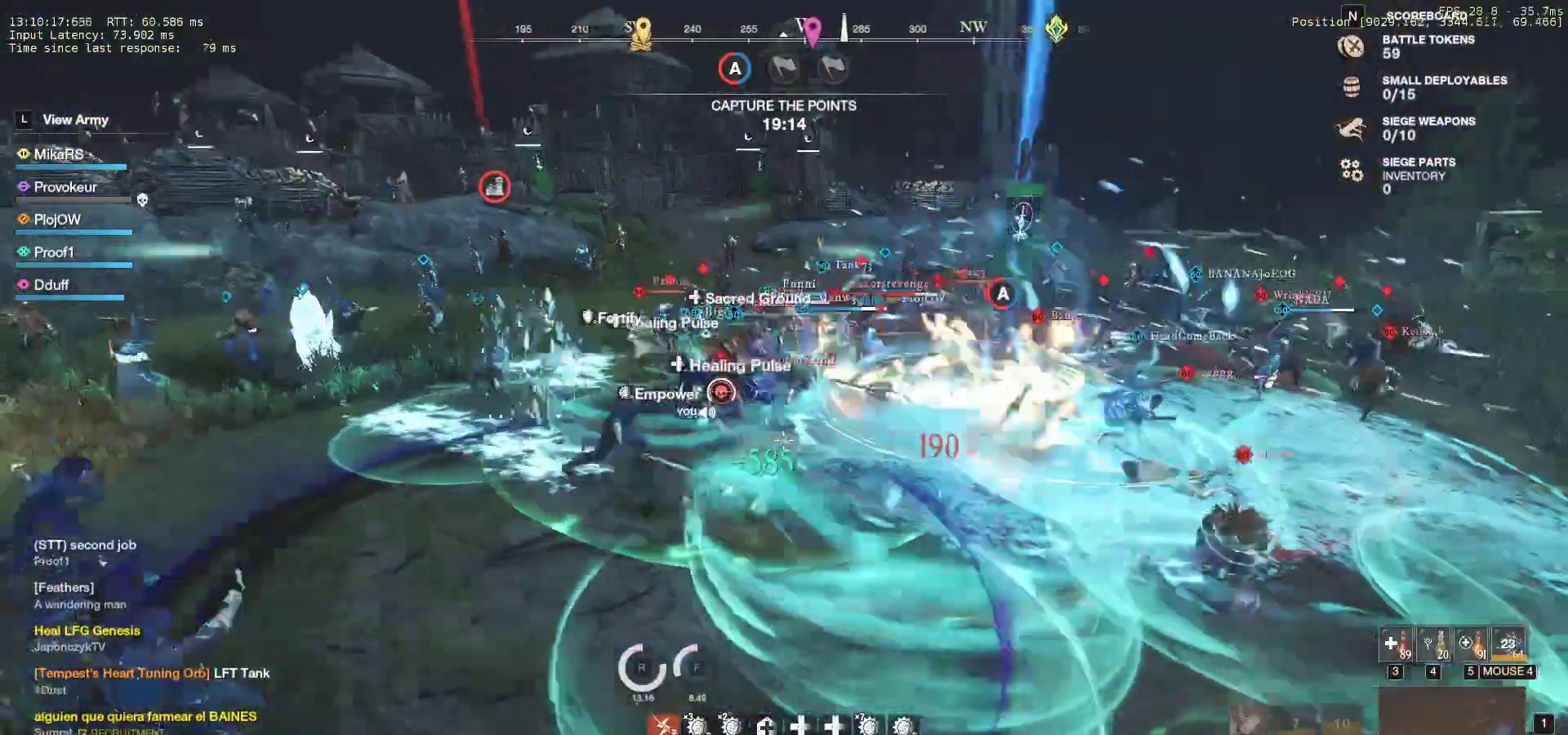
{"keys": ["w"], "mouse": [], "events": [[67, "a", "up"]]}
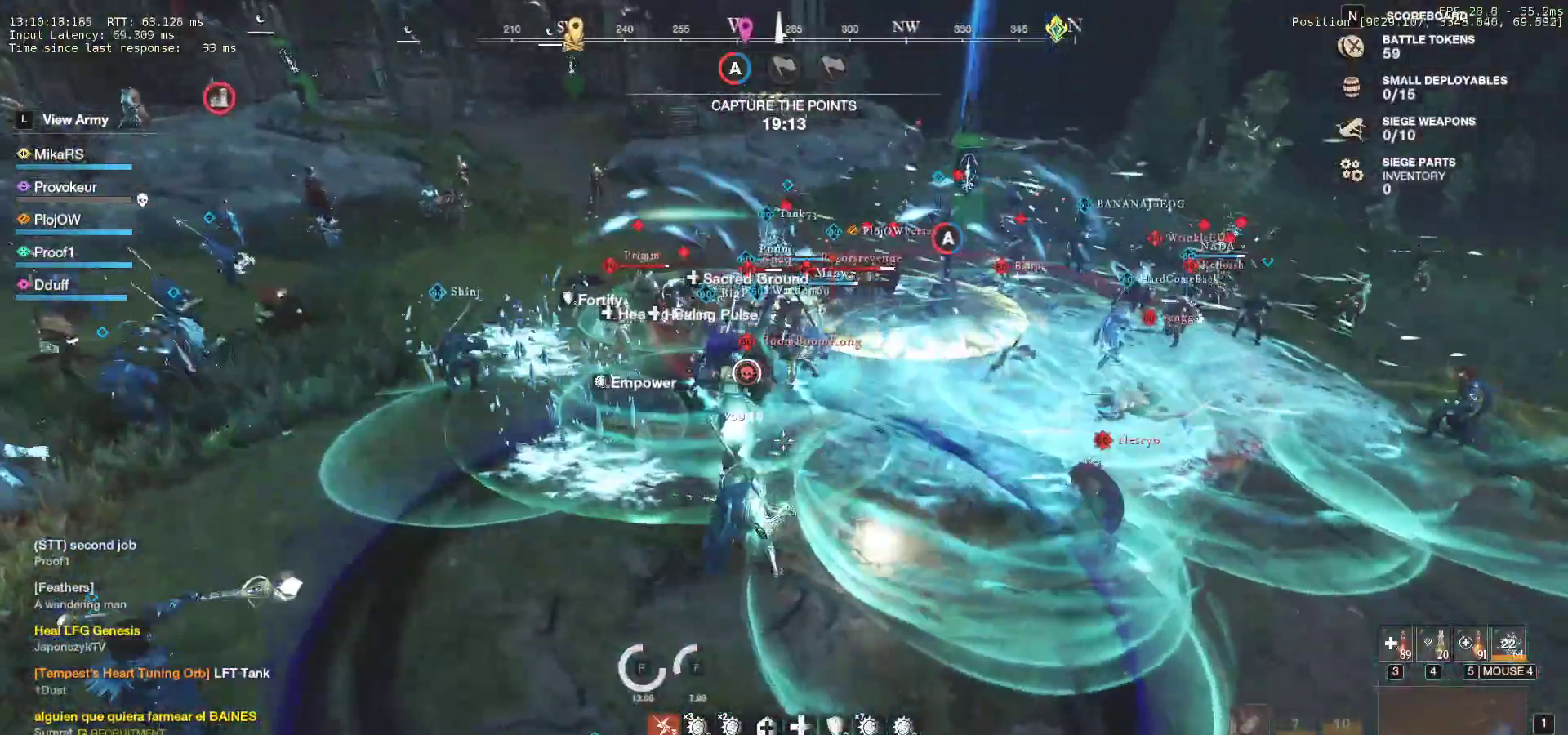
{"keys": ["w"], "mouse": [], "events": [[17, "shift", "down"], [133, "shift", "up"], [167, "shift", "down"], [300, "shift", "up"]]}
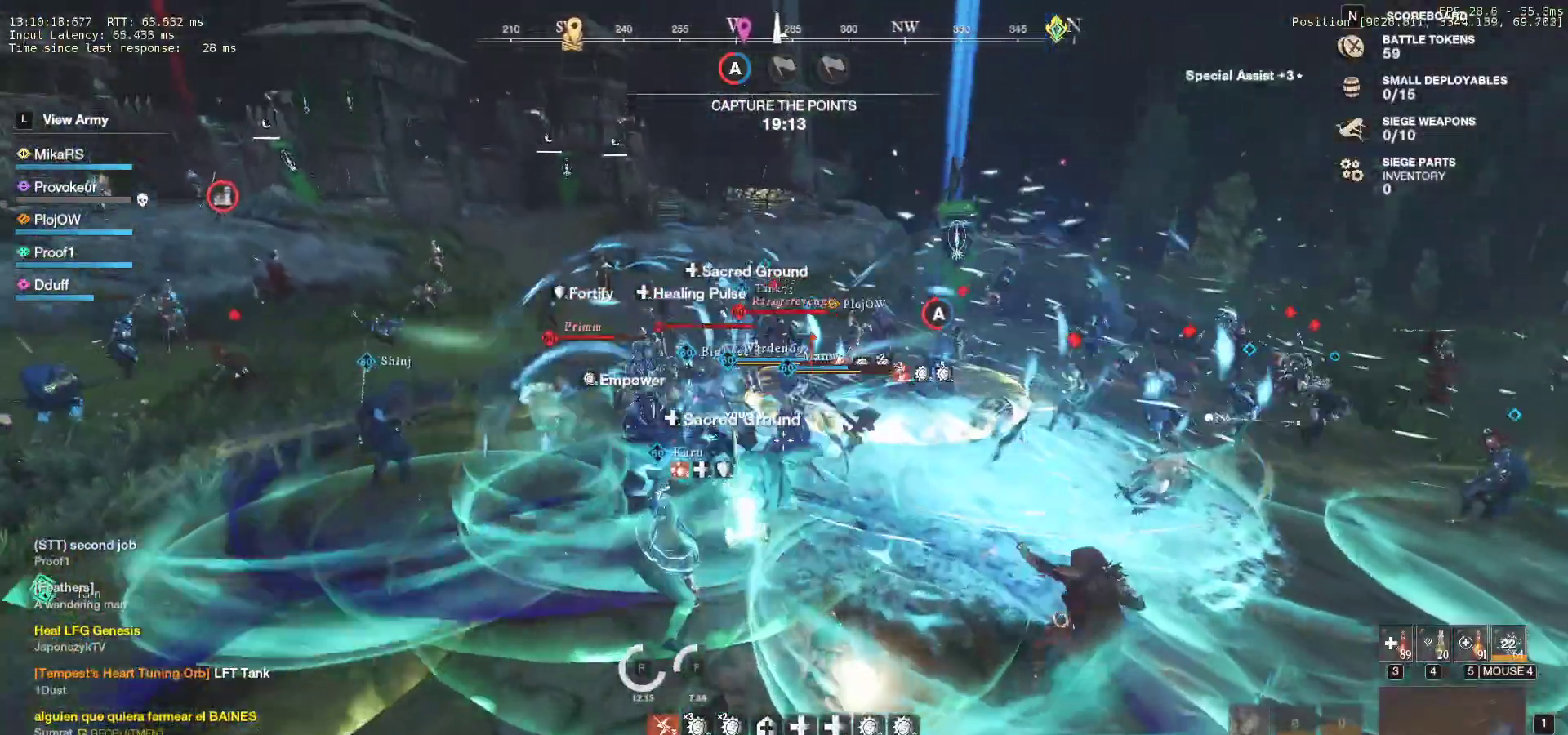
{"keys": ["q", "w"], "mouse": ["left"], "events": [[200, "q", "down"], [300, "q", "up"], [333, "mouse_left", "down"], [350, "q", "down"], [417, "mouse_left", "up"], [433, "w", "up"], [450, "q", "up"], [500, "mouse_left", "down"], [500, "q", "down"], [500, "w", "down"]]}
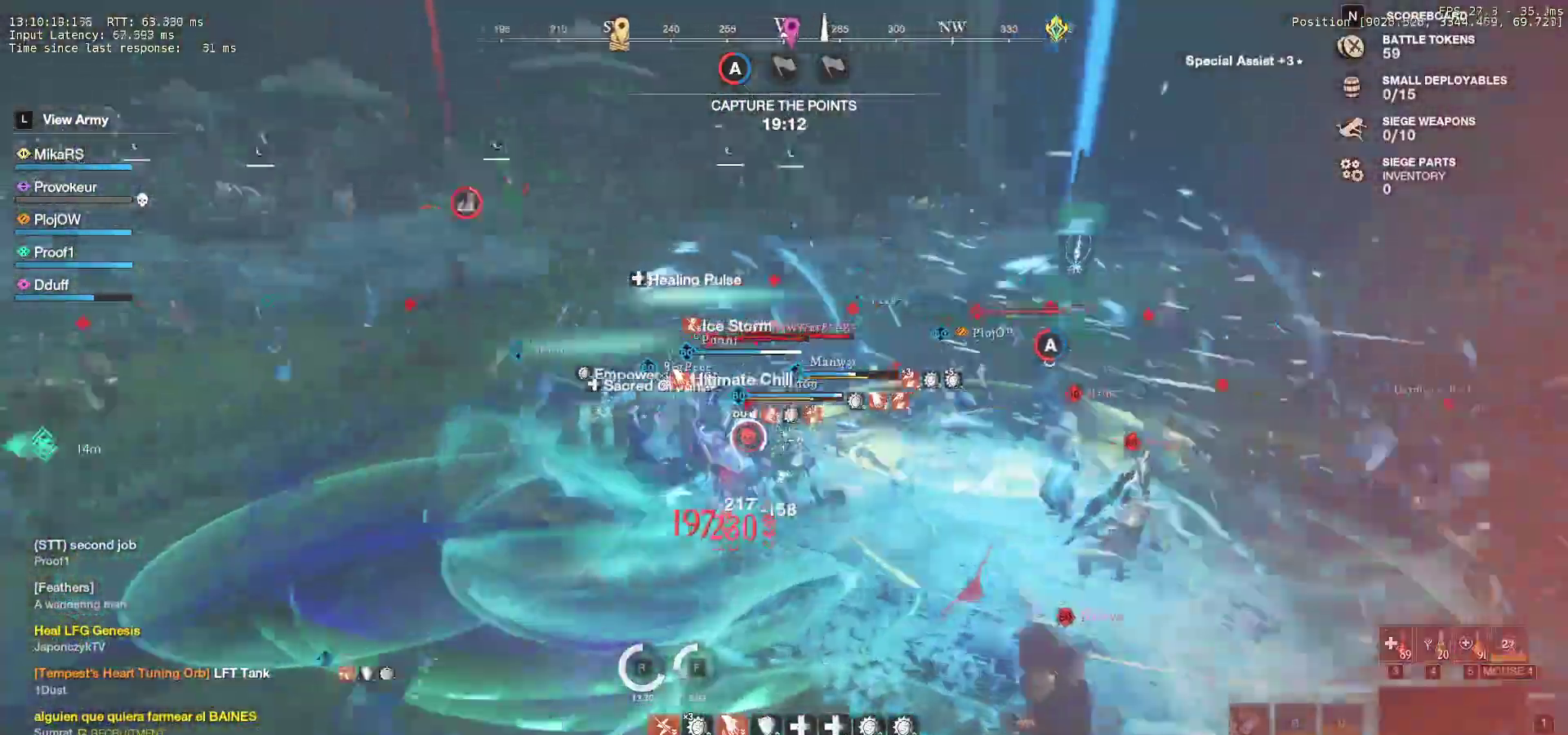
{"keys": ["q", "w"], "mouse": ["left"], "events": [[83, "mouse_left", "up"], [100, "q", "up"], [117, "w", "up"], [150, "q", "down"], [150, "w", "down"], [167, "mouse_left", "down"], [250, "q", "up"], [267, "mouse_left", "up"], [267, "w", "up"], [300, "q", "down"], [300, "w", "down"], [333, "mouse_left", "down"], [400, "q", "up"], [400, "w", "up"], [433, "mouse_left", "up"], [433, "q", "down"], [450, "w", "down"], [500, "mouse_left", "down"]]}
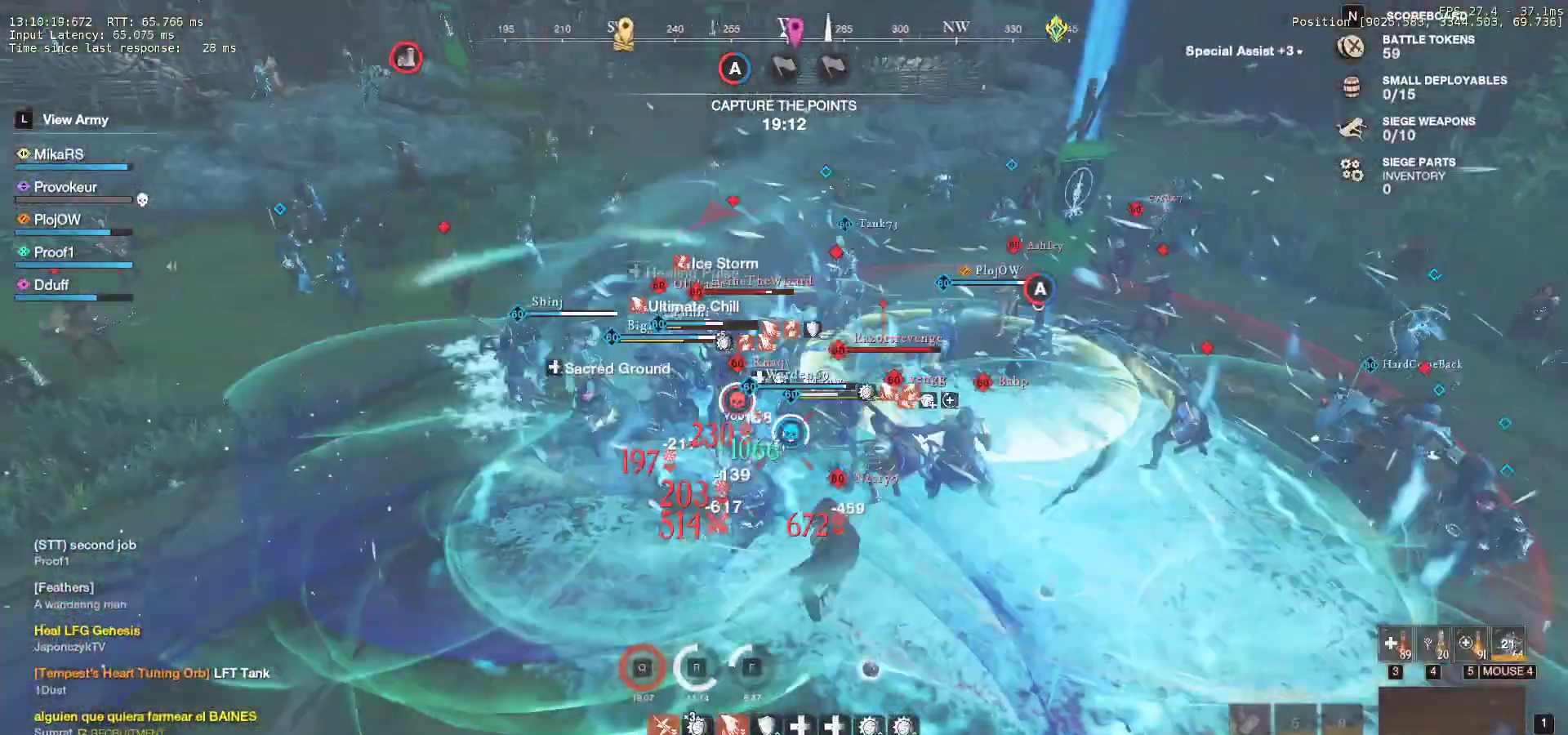
{"keys": ["s", "shift"], "mouse": [], "events": [[50, "q", "up"], [50, "w", "up"], [100, "mouse_left", "up"], [100, "q", "down"], [100, "w", "down"], [167, "mouse_left", "down"], [200, "w", "up"], [217, "q", "up"], [267, "mouse_left", "up"], [283, "s", "down"], [300, "shift", "down"], [450, "shift", "up"], [483, "shift", "down"]]}
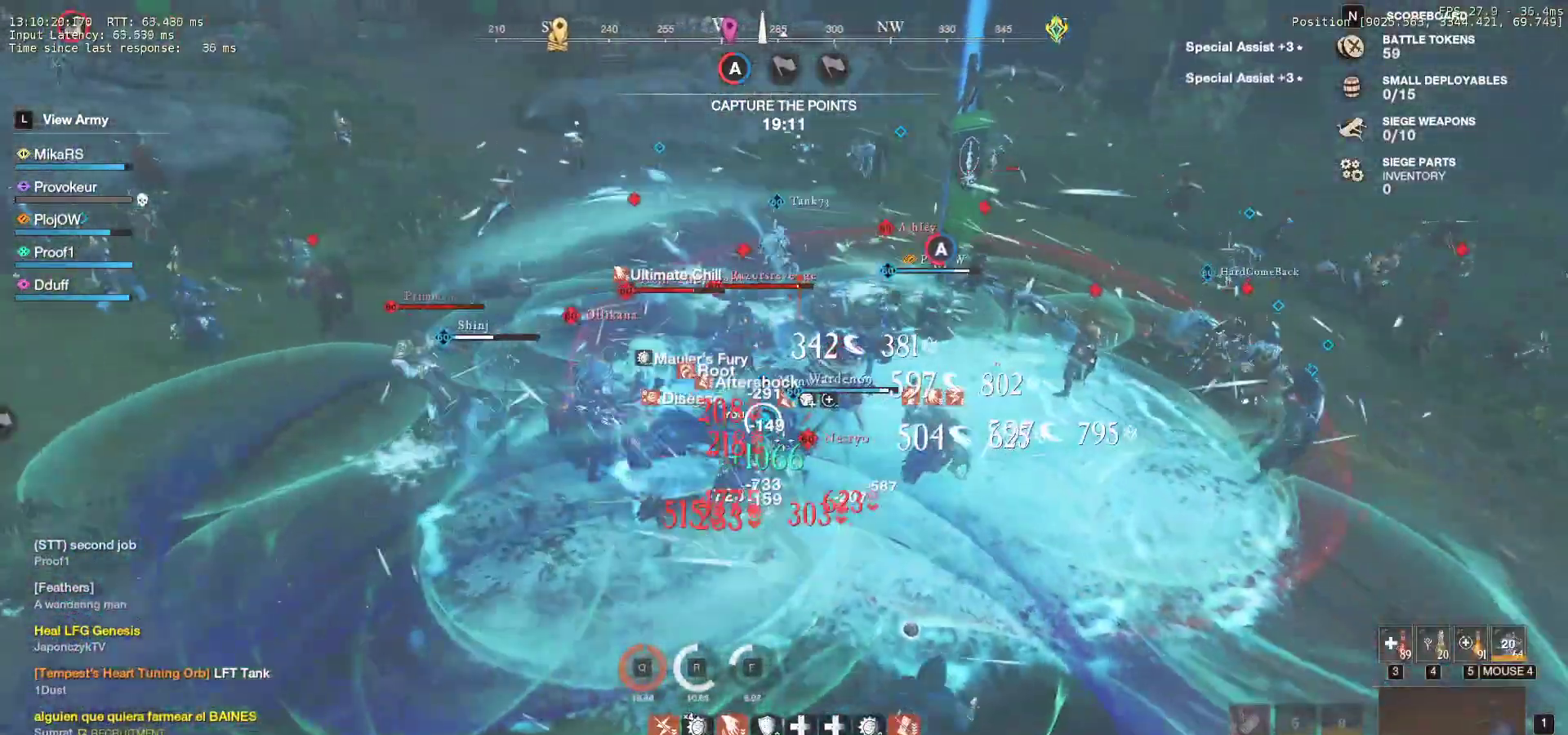
{"keys": ["s", "shift"], "mouse": [], "events": [[17, "d", "down"], [100, "d", "up"], [100, "shift", "up"], [133, "shift", "down"], [233, "shift", "up"], [283, "shift", "down"]]}
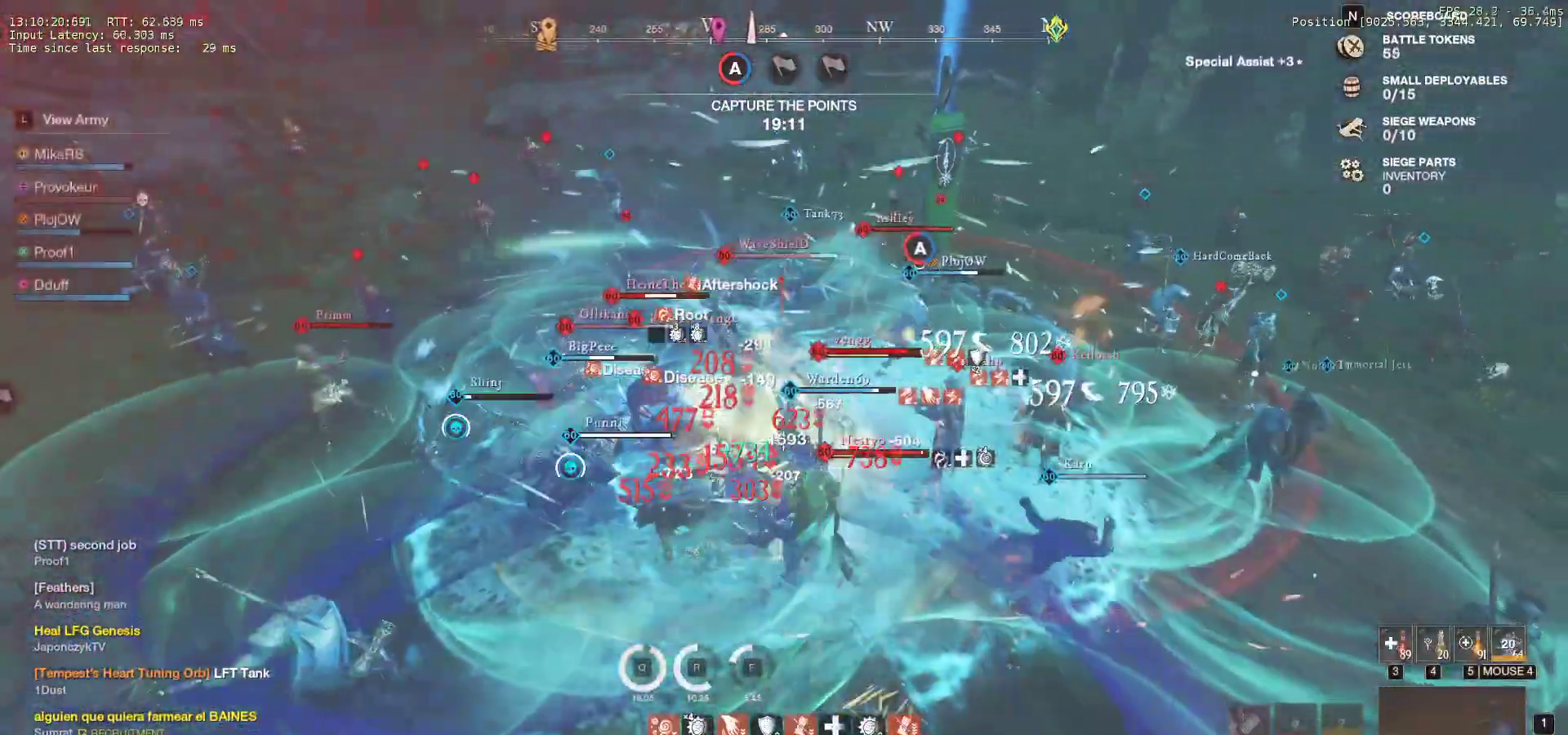
{"keys": ["s", "shift"], "mouse": [], "events": [[33, "shift", "up"], [67, "d", "down"], [100, "shift", "down"], [200, "d", "up"], [200, "shift", "up"], [250, "shift", "down"], [383, "shift", "up"], [417, "a", "down"], [417, "shift", "down"], [467, "a", "up"]]}
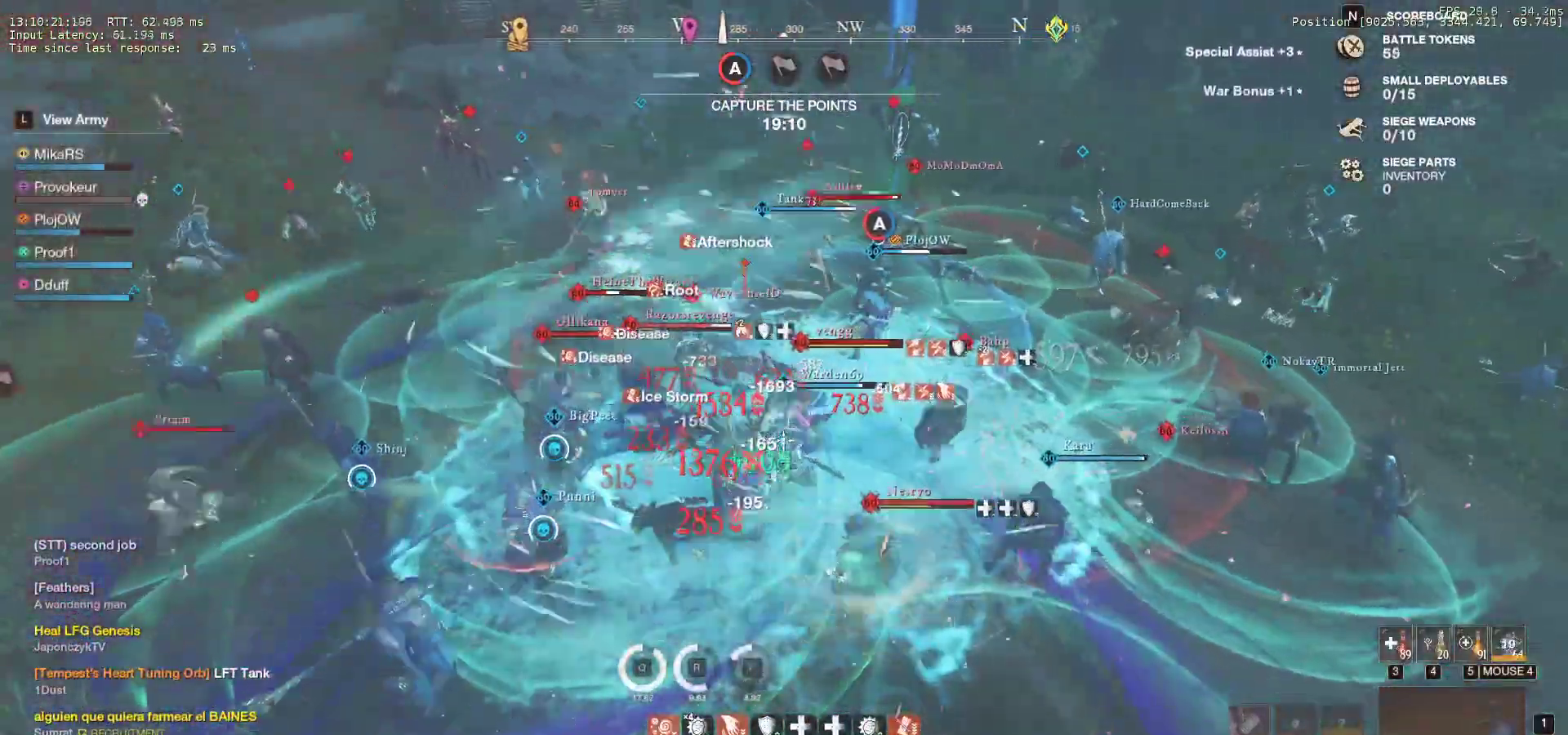
{"keys": ["s"], "mouse": [], "events": [[33, "shift", "up"], [67, "shift", "down"], [183, "shift", "up"], [217, "shift", "down"], [467, "shift", "up"]]}
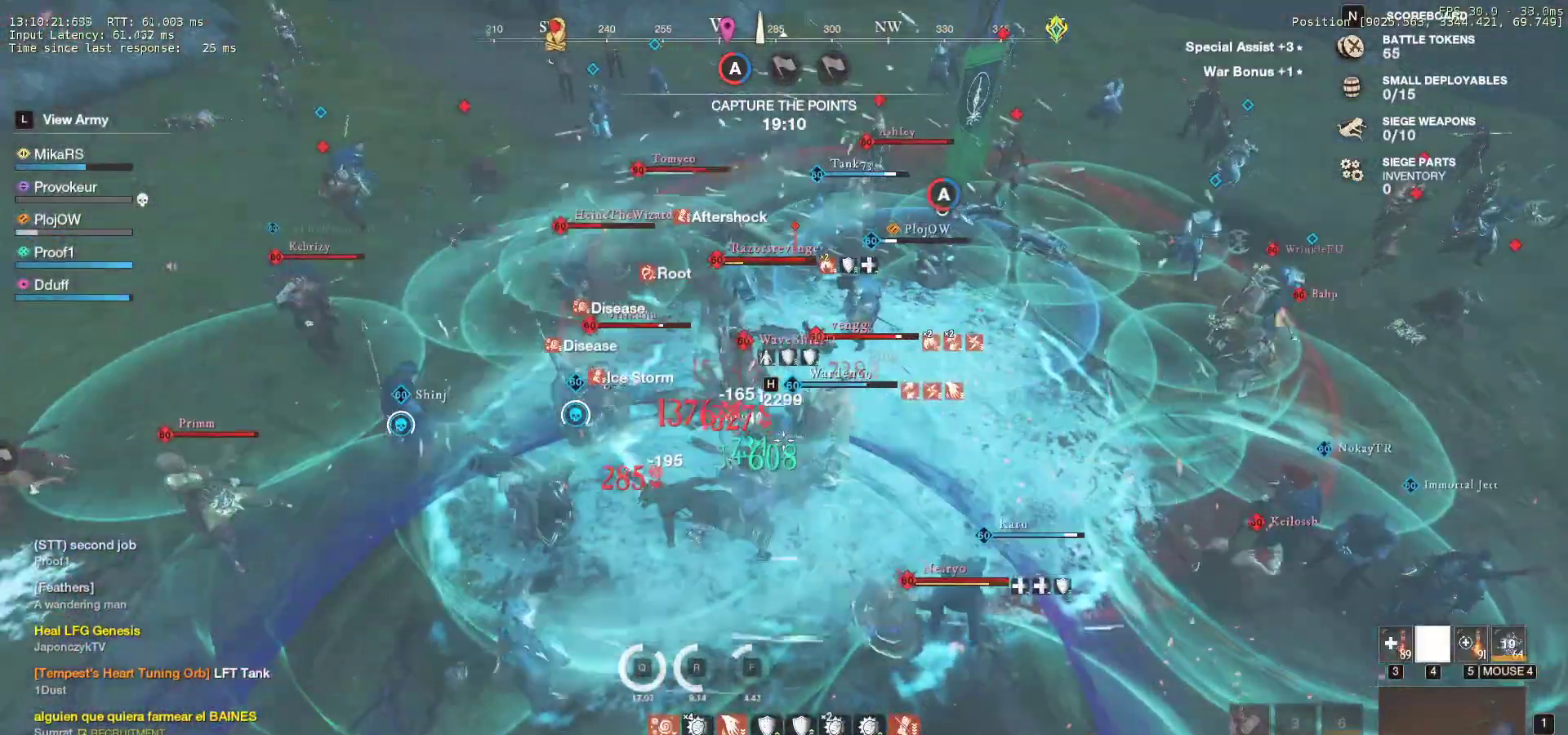
{"keys": ["a", "s", "shift"], "mouse": [], "events": [[33, "a", "down"], [33, "shift", "down"], [100, "a", "up"], [150, "shift", "up"], [200, "shift", "down"], [233, "a", "down"], [333, "shift", "up"], [417, "shift", "down"]]}
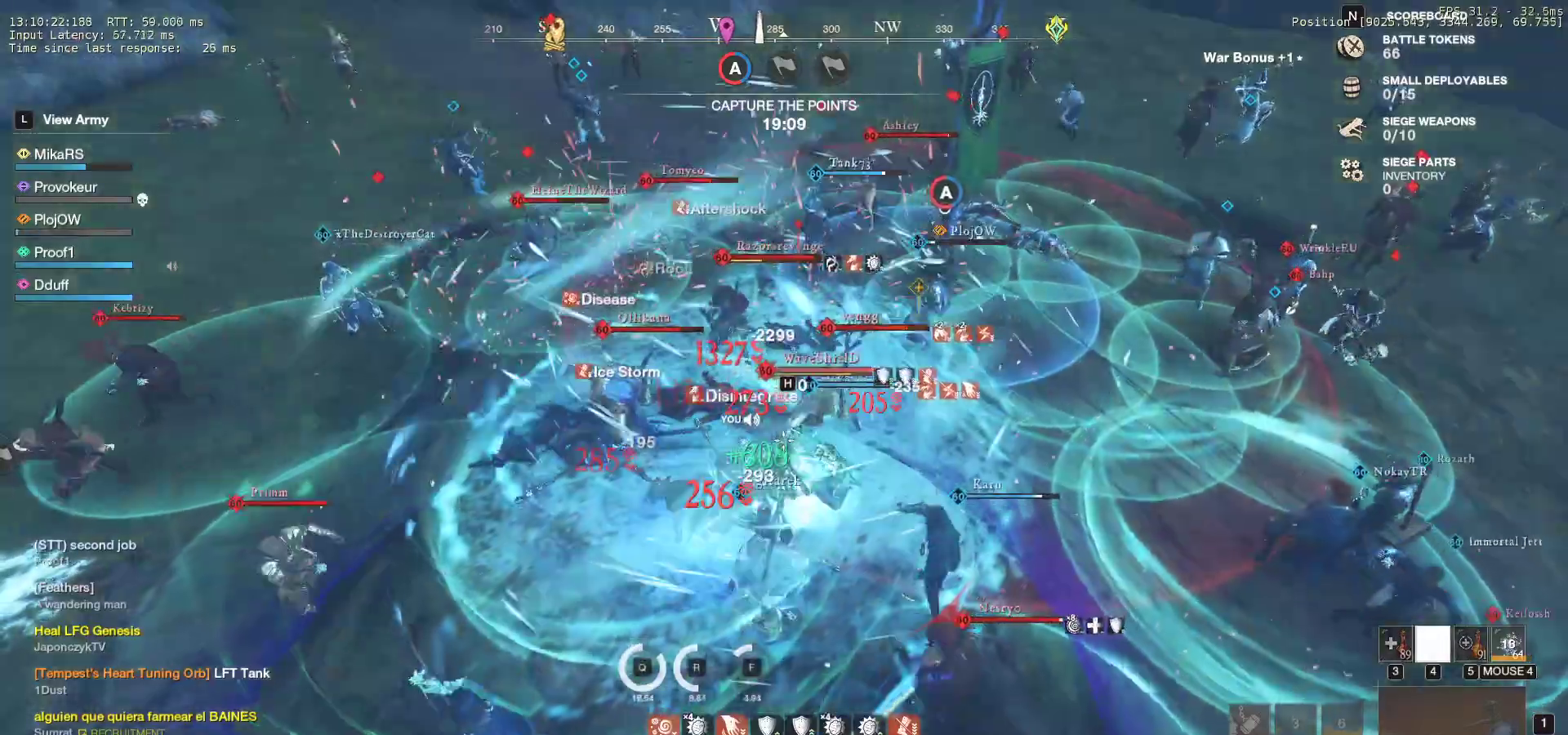
{"keys": ["a", "d", "s", "shift"], "mouse": [], "events": [[50, "shift", "up"], [83, "shift", "down"], [217, "shift", "up"], [250, "shift", "down"], [383, "a", "up"], [383, "d", "down"], [417, "d", "up"], [467, "a", "down"], [500, "d", "down"]]}
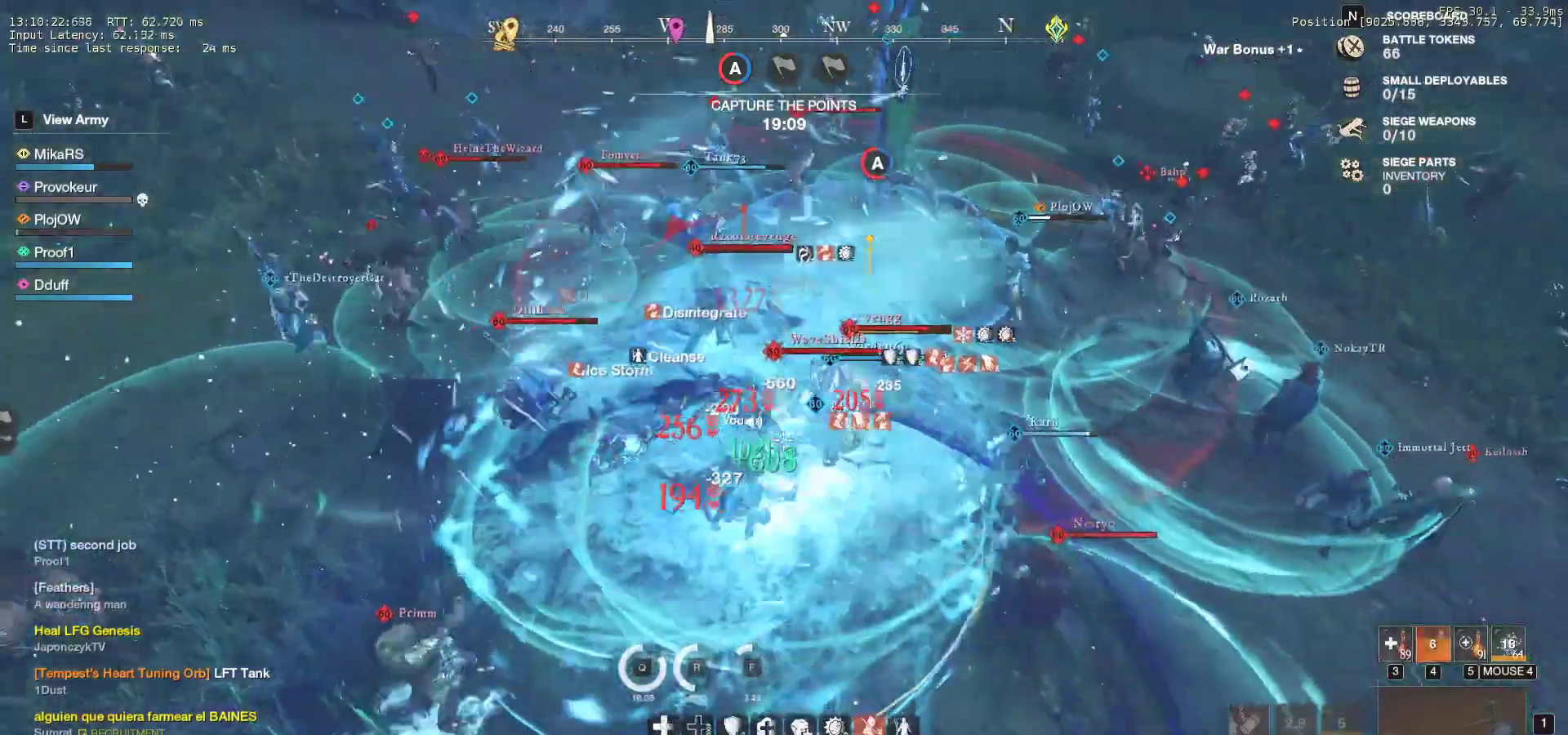
{"keys": ["d", "s", "shift"], "mouse": [], "events": [[33, "a", "up"], [67, "d", "up"], [83, "shift", "up"], [133, "shift", "down"], [250, "shift", "up"], [267, "d", "down"], [300, "shift", "down"], [383, "shift", "up"], [433, "shift", "down"]]}
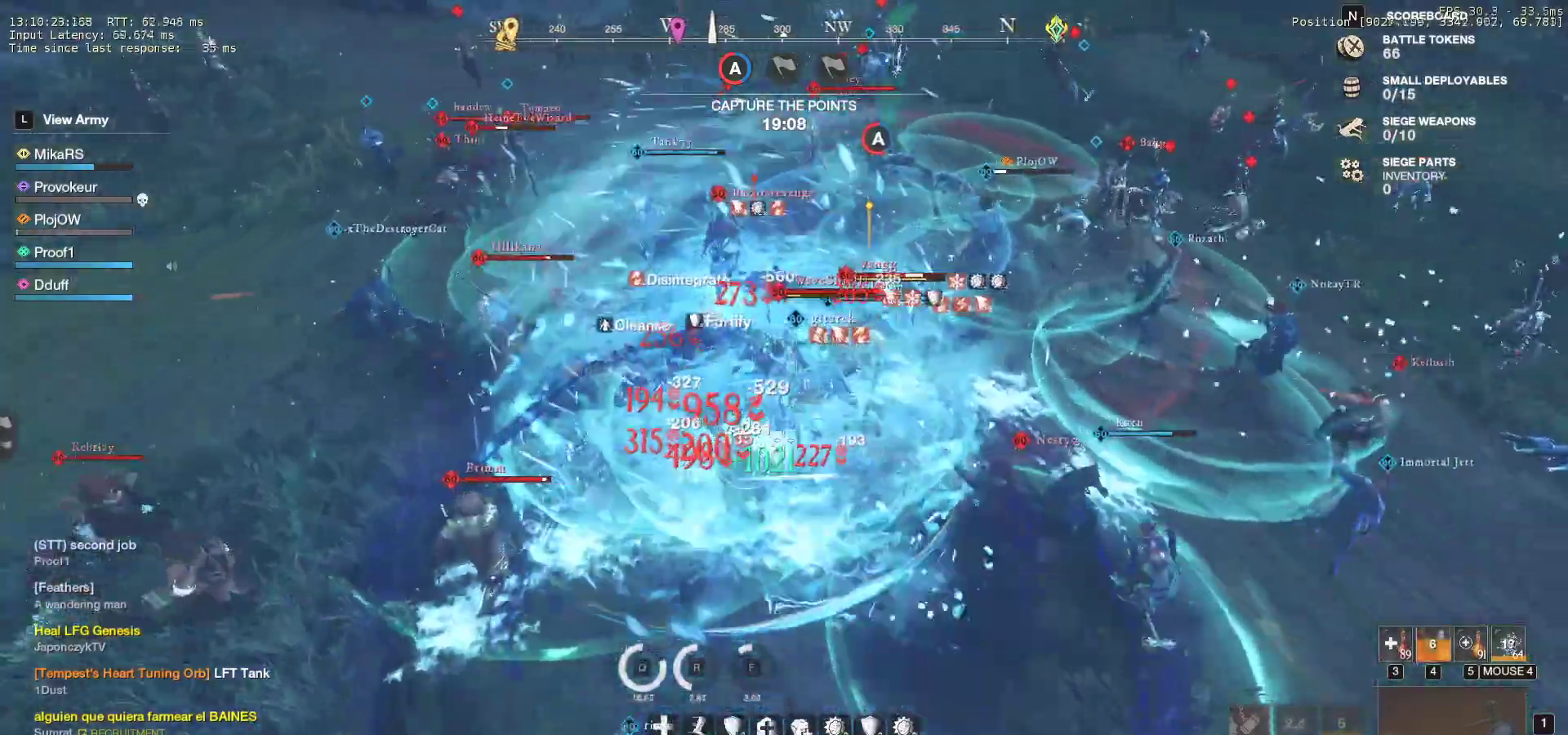
{"keys": ["s"], "mouse": [], "events": [[33, "shift", "up"], [67, "shift", "down"], [167, "shift", "up"], [217, "shift", "down"], [333, "shift", "up"], [367, "shift", "down"], [483, "shift", "up"], [500, "d", "up"]]}
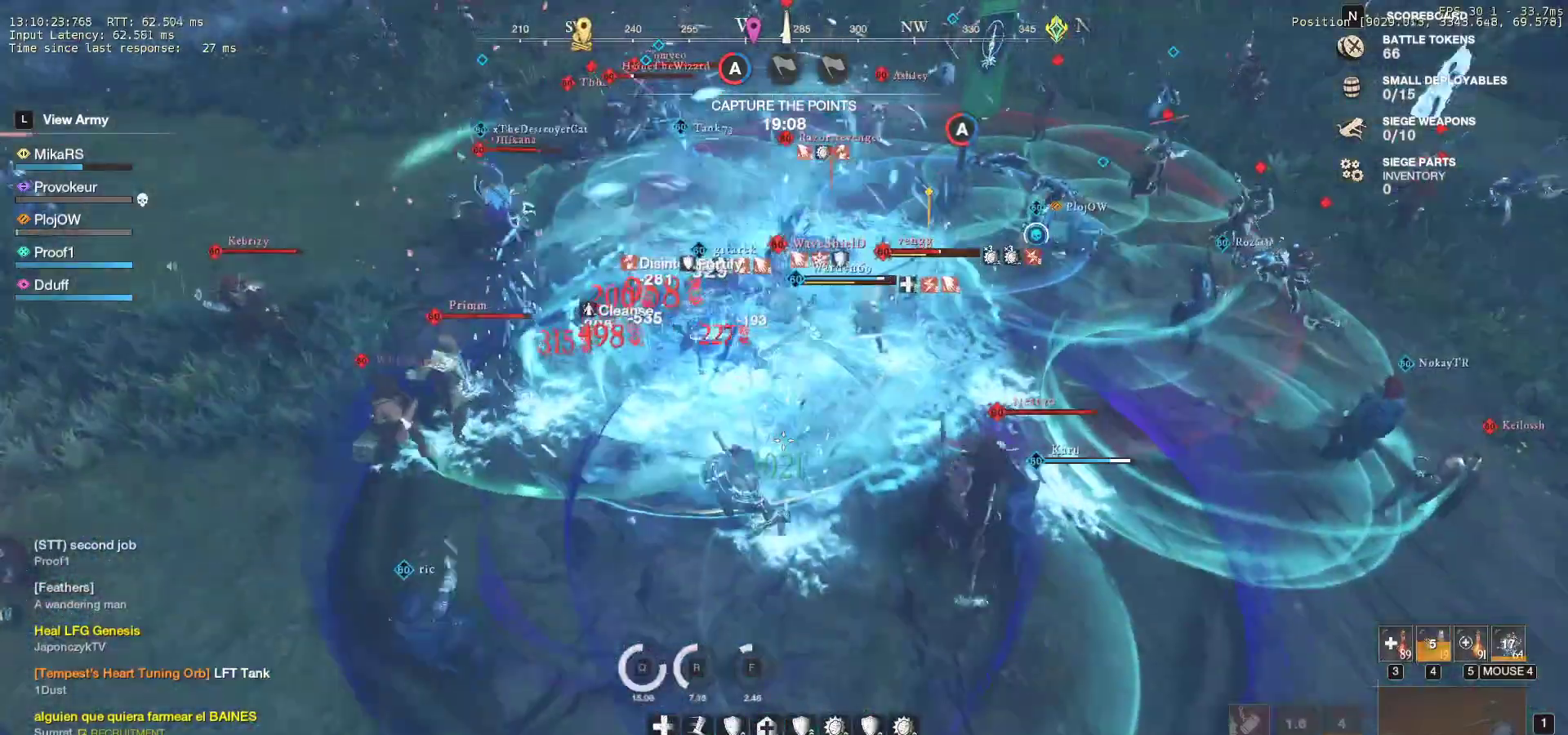
{"keys": ["a", "s"], "mouse": [], "events": [[17, "shift", "down"], [33, "a", "down"], [200, "shift", "up"]]}
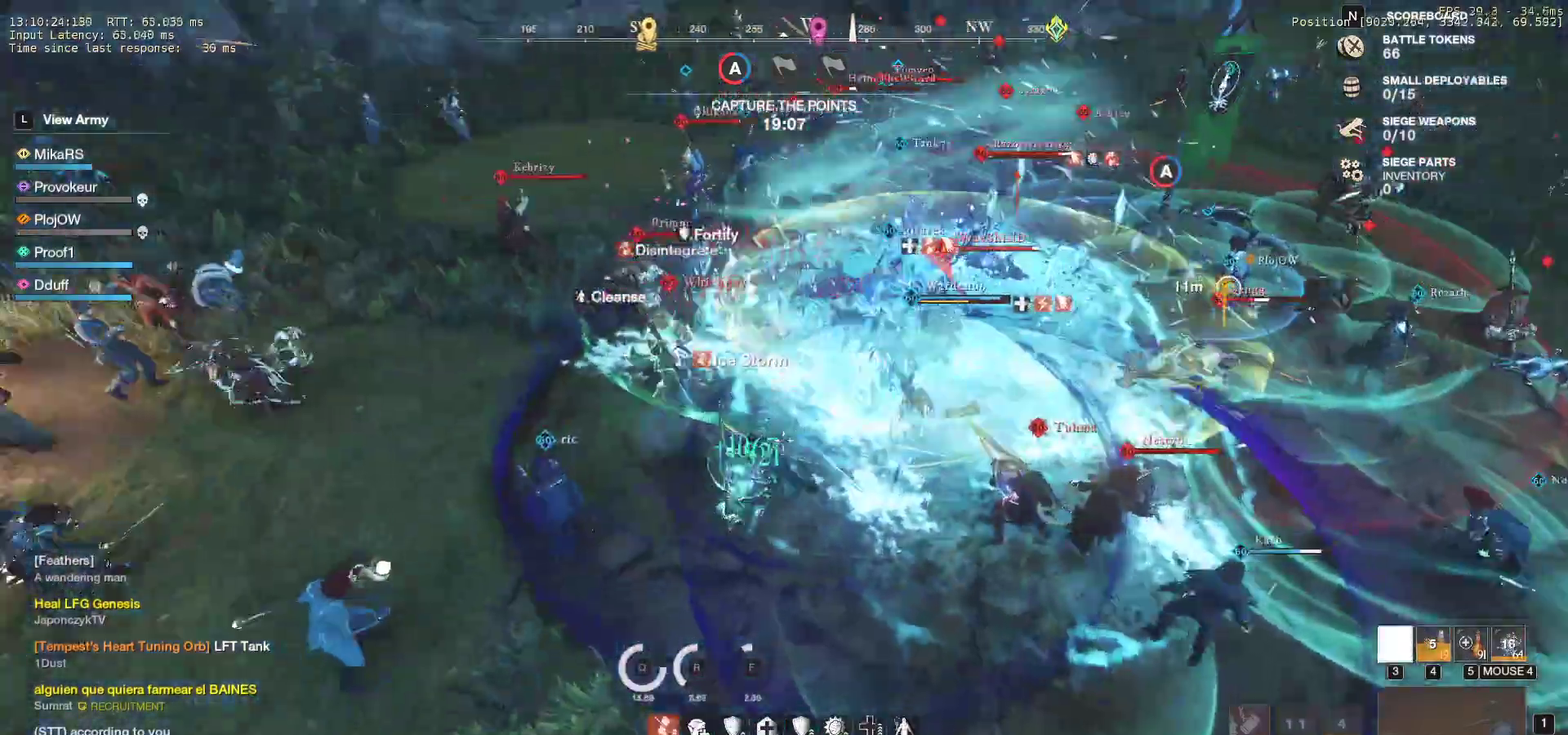
{"keys": ["a", "s"], "mouse": [], "events": []}
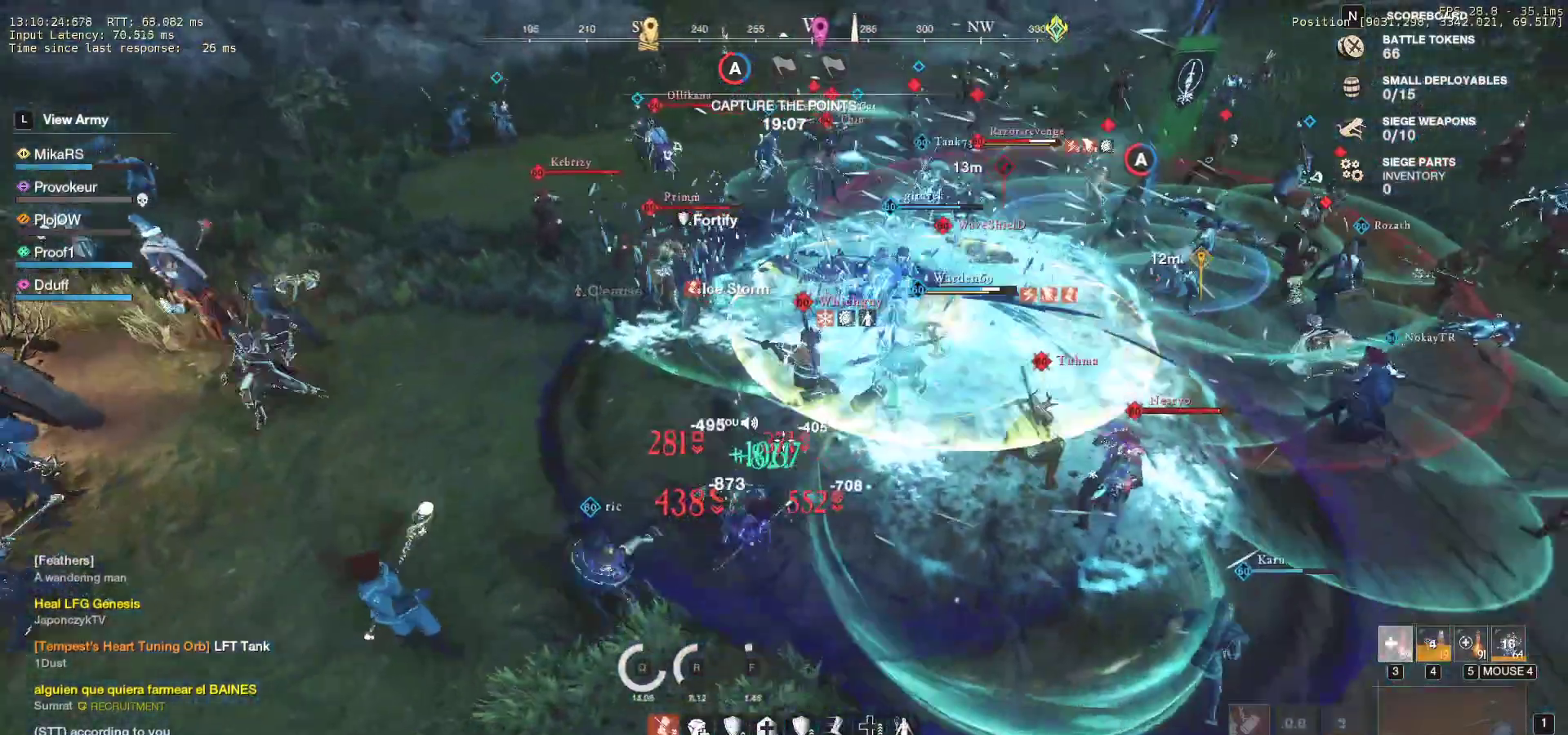
{"keys": ["a"], "mouse": [], "events": [[17, "s", "up"]]}
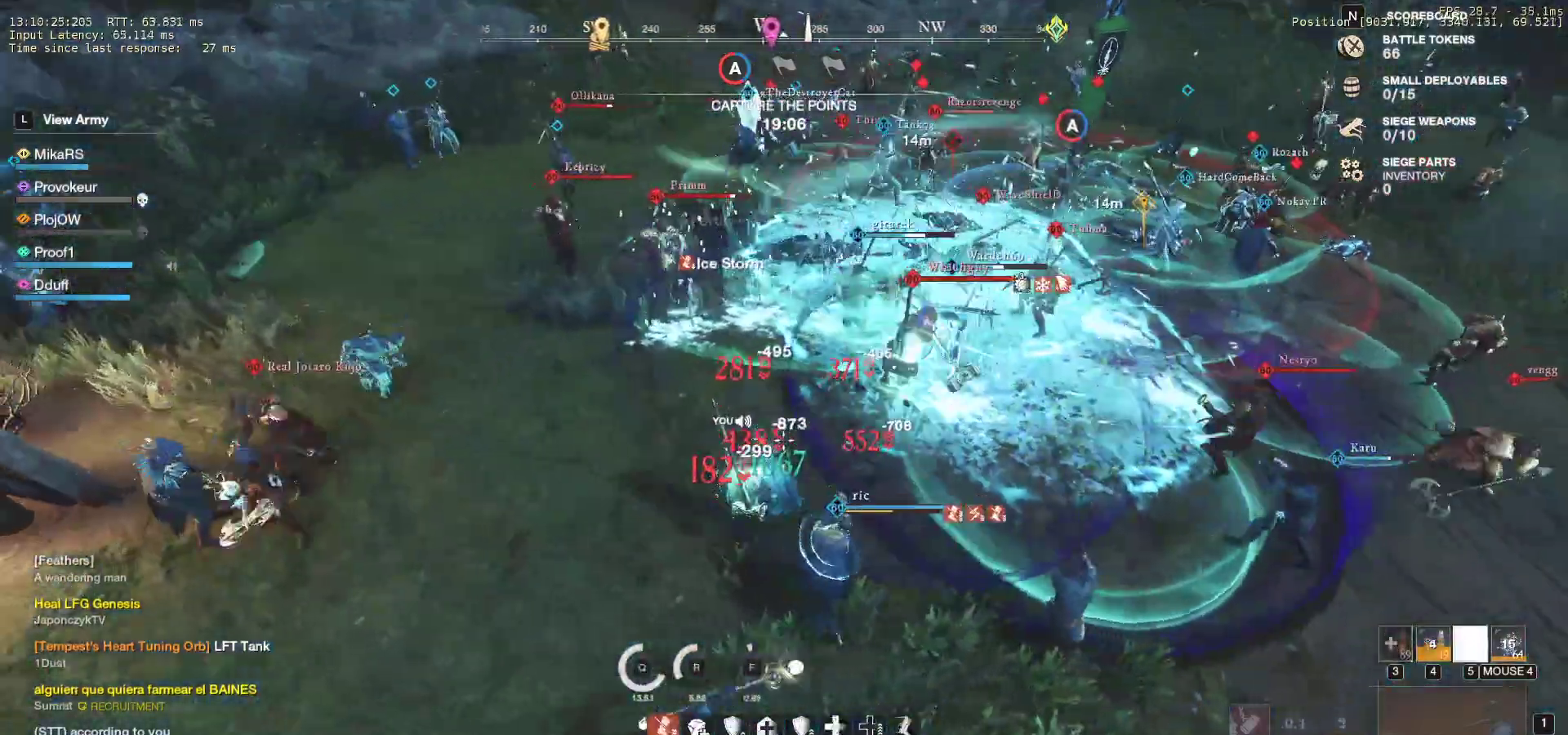
{"keys": ["w"], "mouse": [], "events": [[17, "w", "down"], [233, "a", "up"]]}
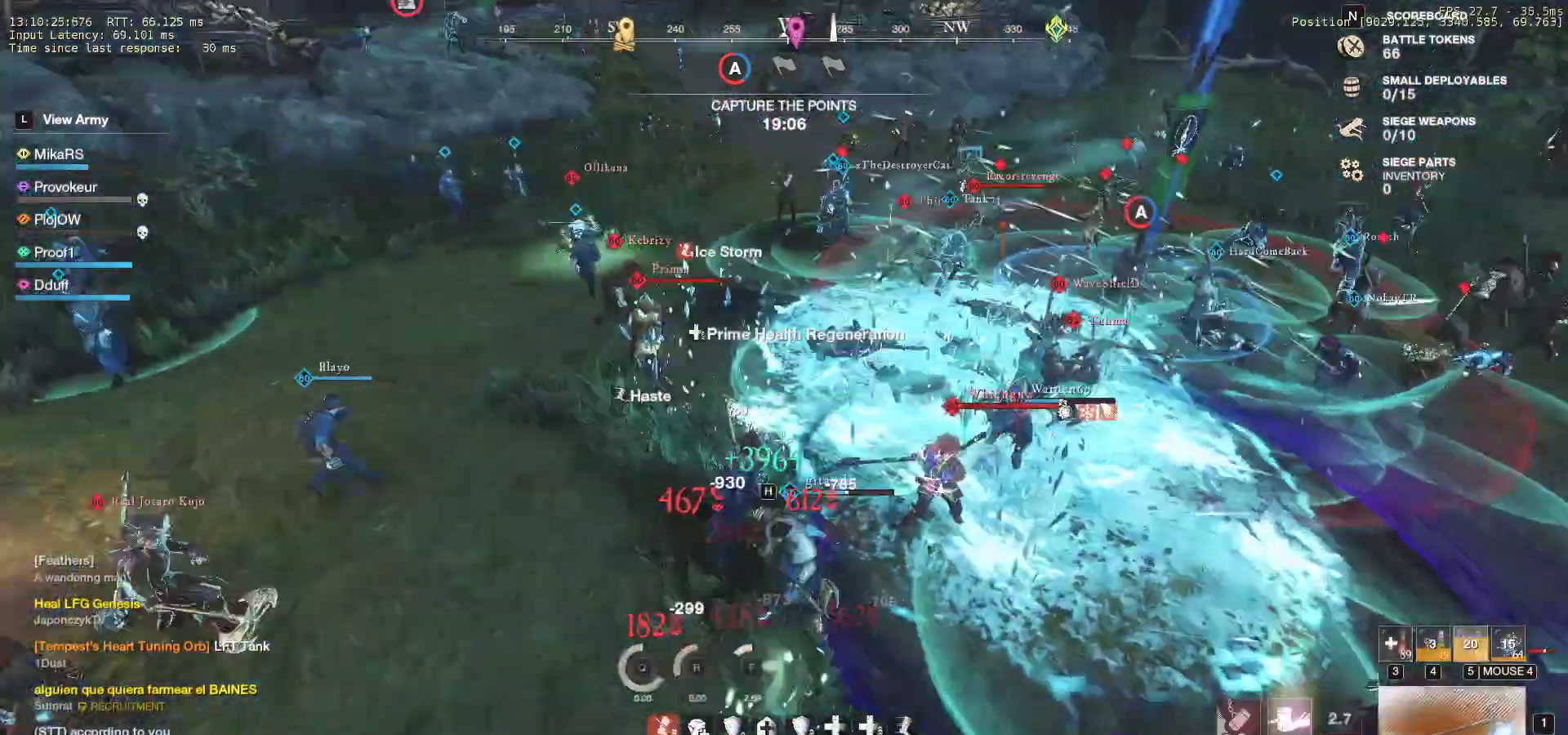
{"keys": ["w"], "mouse": [], "events": [[217, "q", "down"], [333, "q", "up"], [383, "q", "down"], [483, "q", "up"]]}
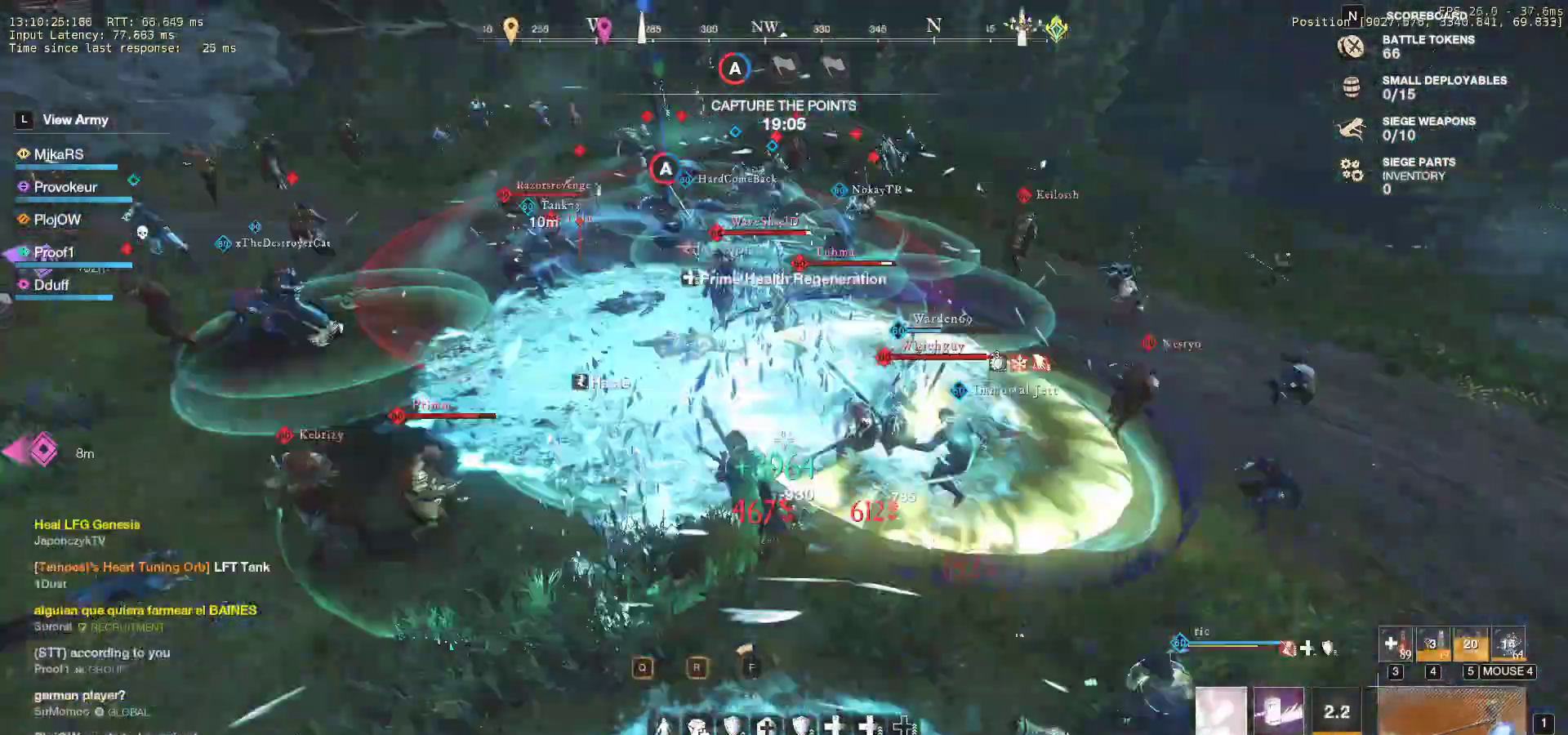
{"keys": ["d", "w"], "mouse": [], "events": [[50, "q", "down"], [150, "q", "up"], [217, "q", "down"], [367, "q", "up"], [383, "d", "down"]]}
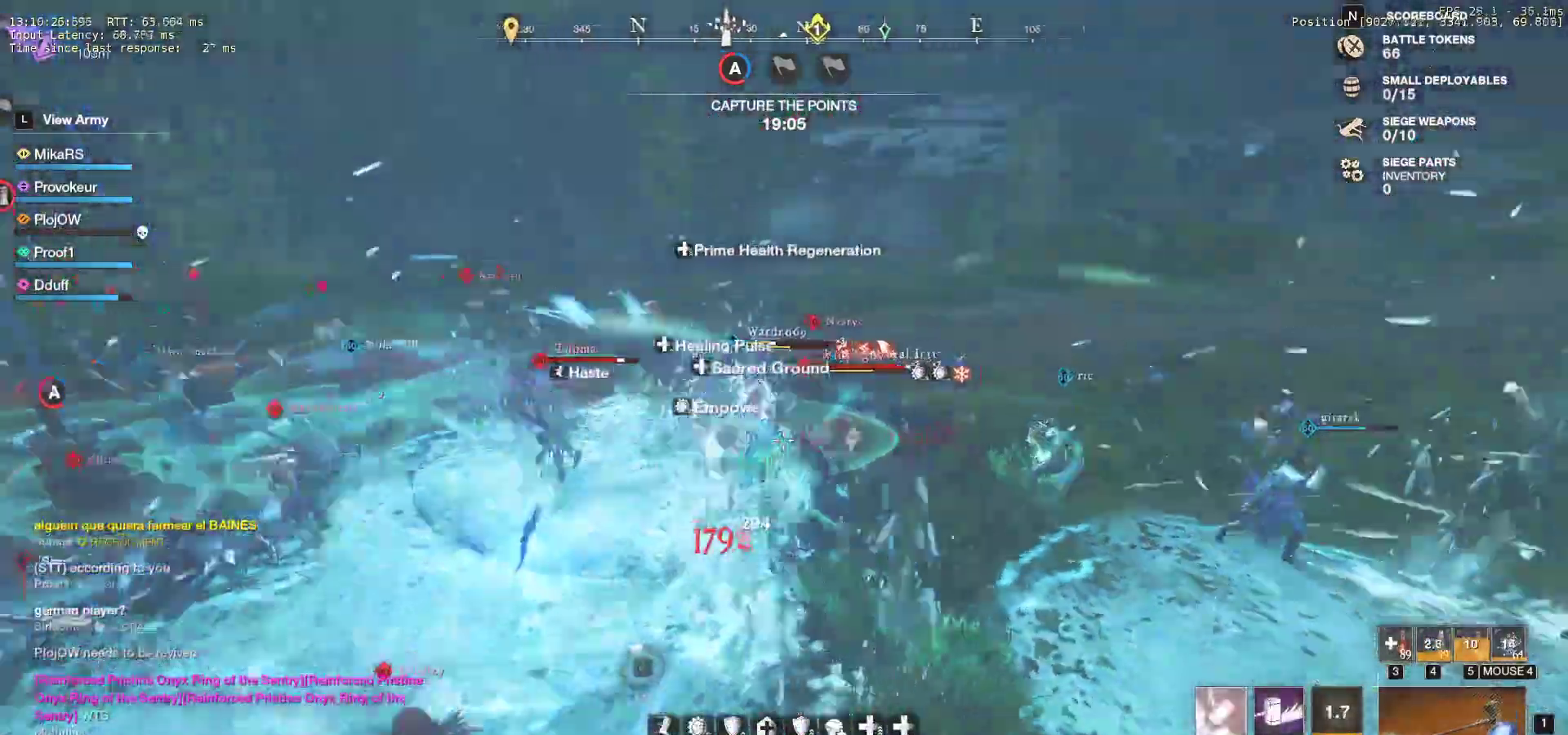
{"keys": ["d"], "mouse": [], "events": [[183, "w", "up"], [333, "shift", "down"], [383, "w", "down"], [417, "shift", "up"], [433, "w", "up"]]}
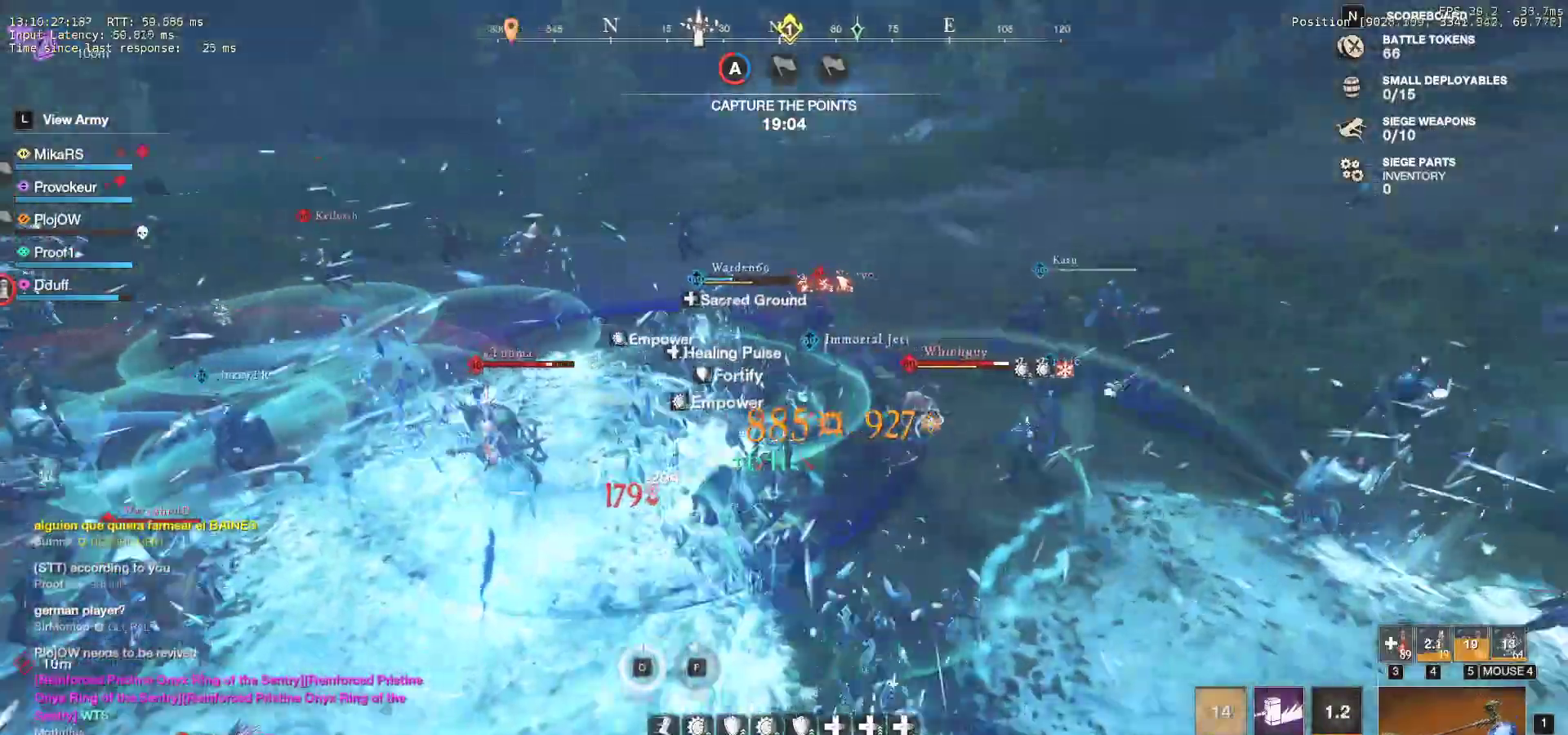
{"keys": ["w"], "mouse": [], "events": [[200, "mouse_left", "down"], [267, "w", "down"], [300, "mouse_left", "up"], [367, "mouse_left", "down"], [417, "d", "up"], [483, "mouse_left", "up"]]}